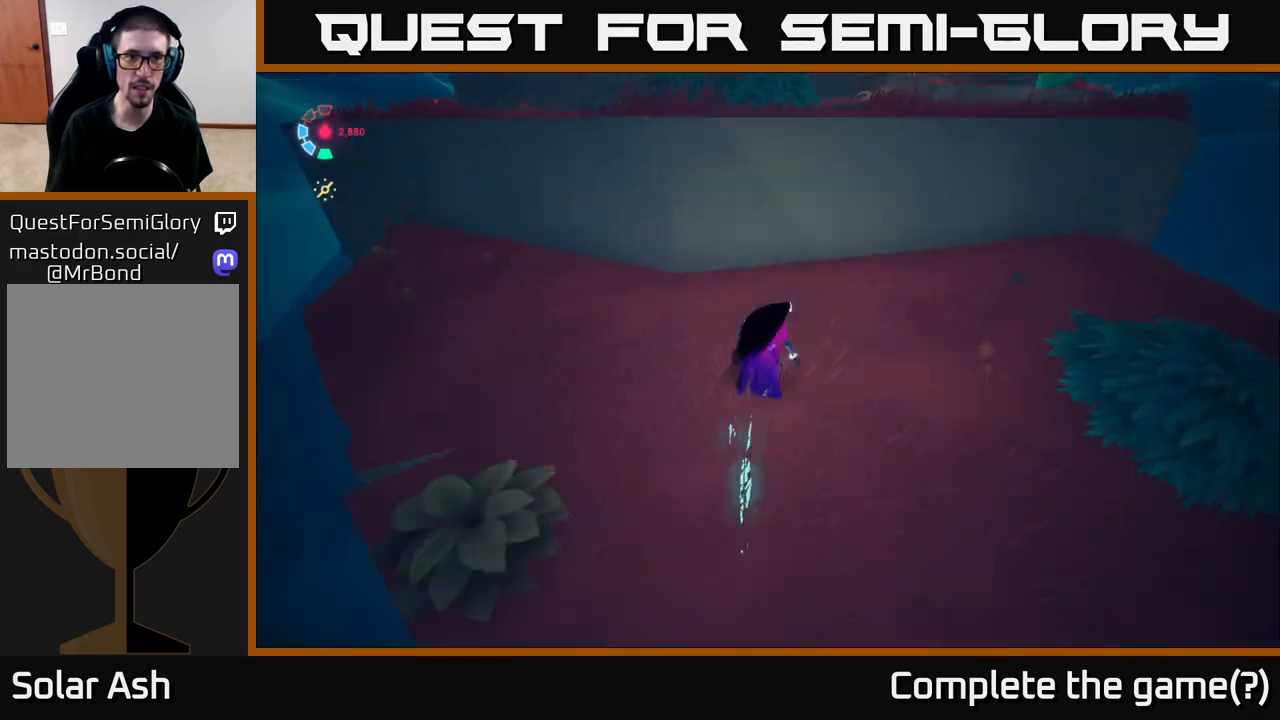
Gameplay with a controller (Xbox layout); each line is a JSON object with the inputs held at the frame after it. "events" lists button and stick changes between this image and that frame as [ms after this image, input, new state], when the widget could be followed in between.
{"buttons": ["L2"], "left_stick": "up-left", "right_stick": "center", "events": [[117, "left_stick", "up"], [133, "A", "up"], [217, "A", "down"], [350, "left_stick", "up-left"], [483, "A", "up"]]}
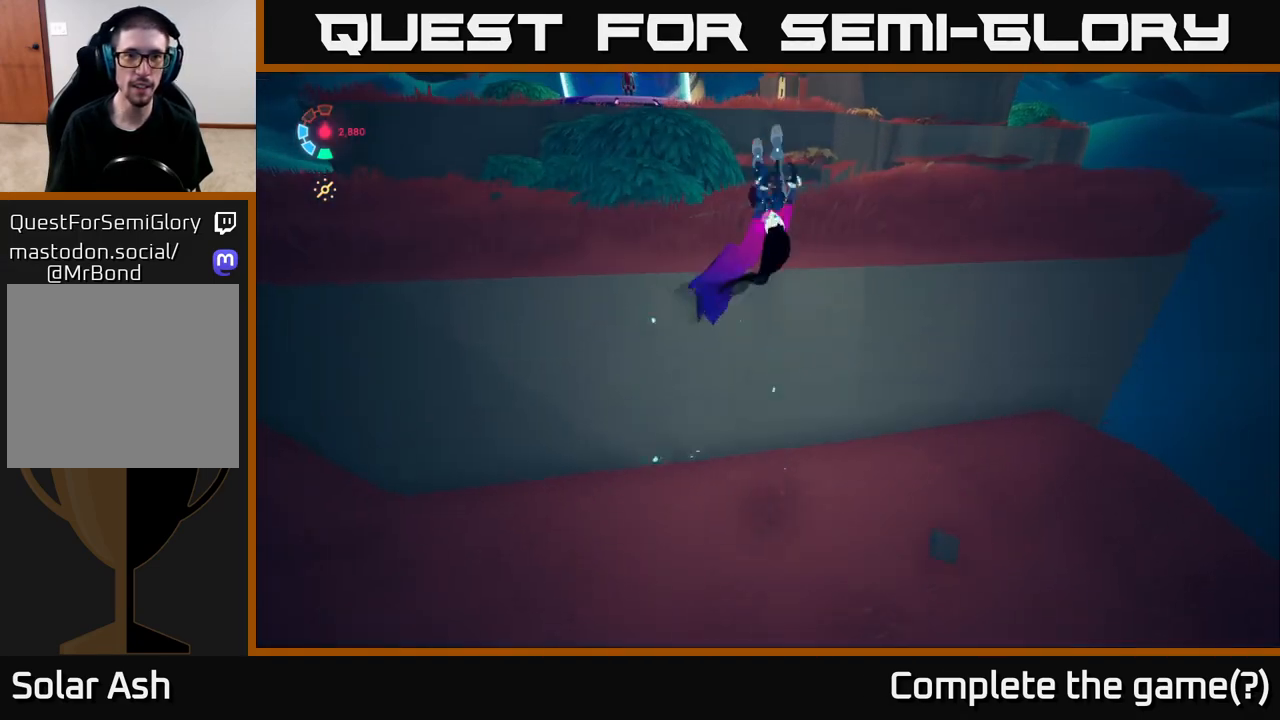
{"buttons": ["L2"], "left_stick": "up-left", "right_stick": "center", "events": [[117, "L2", "up"], [133, "left_stick", "up"], [367, "L2", "down"], [400, "left_stick", "up-left"]]}
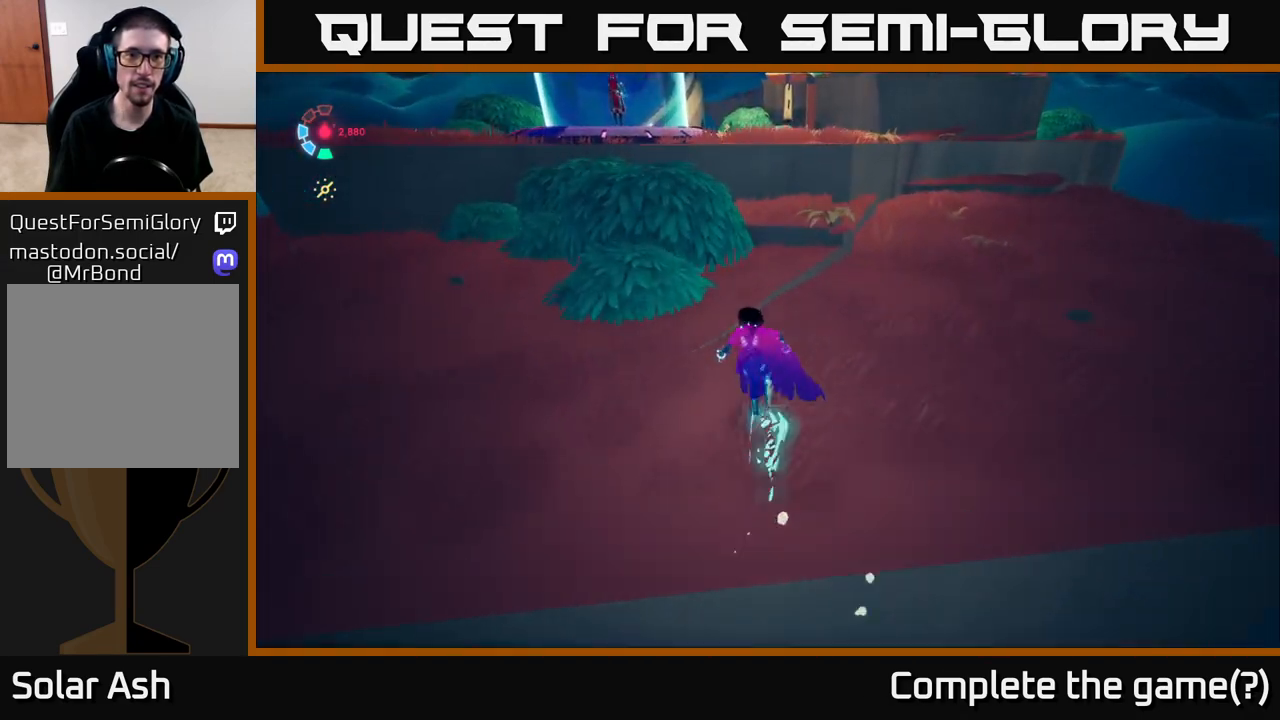
{"buttons": ["L2"], "left_stick": "up-left", "right_stick": "center", "events": [[283, "A", "down"], [500, "A", "up"]]}
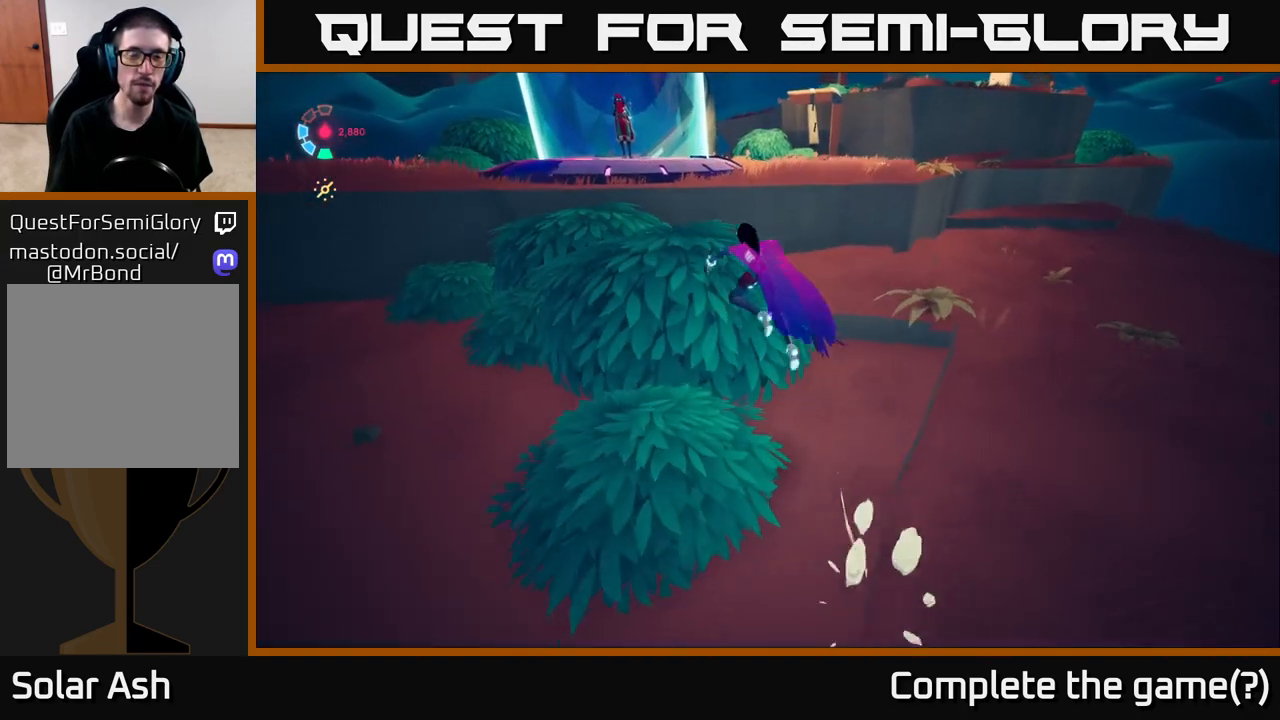
{"buttons": ["A", "L2"], "left_stick": "up", "right_stick": "center", "events": [[183, "A", "down"], [467, "left_stick", "up"]]}
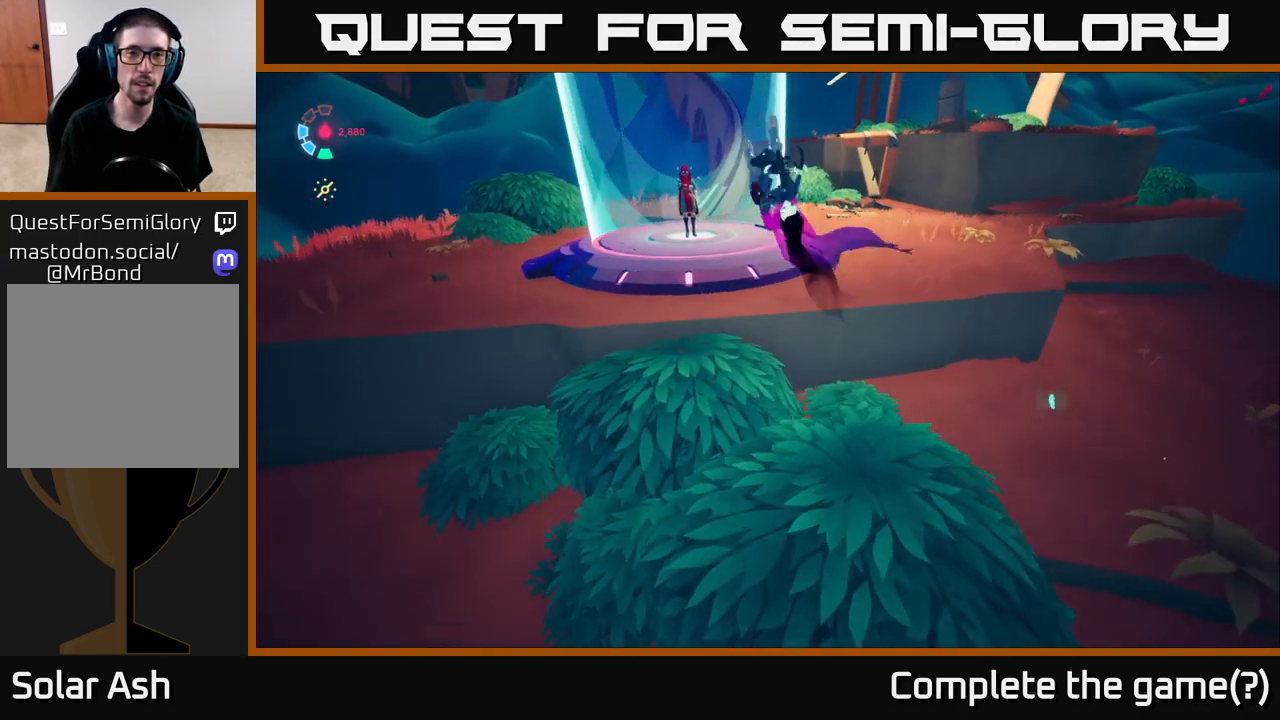
{"buttons": ["L2"], "left_stick": "up-left", "right_stick": "center", "events": [[33, "A", "up"], [400, "left_stick", "up-left"]]}
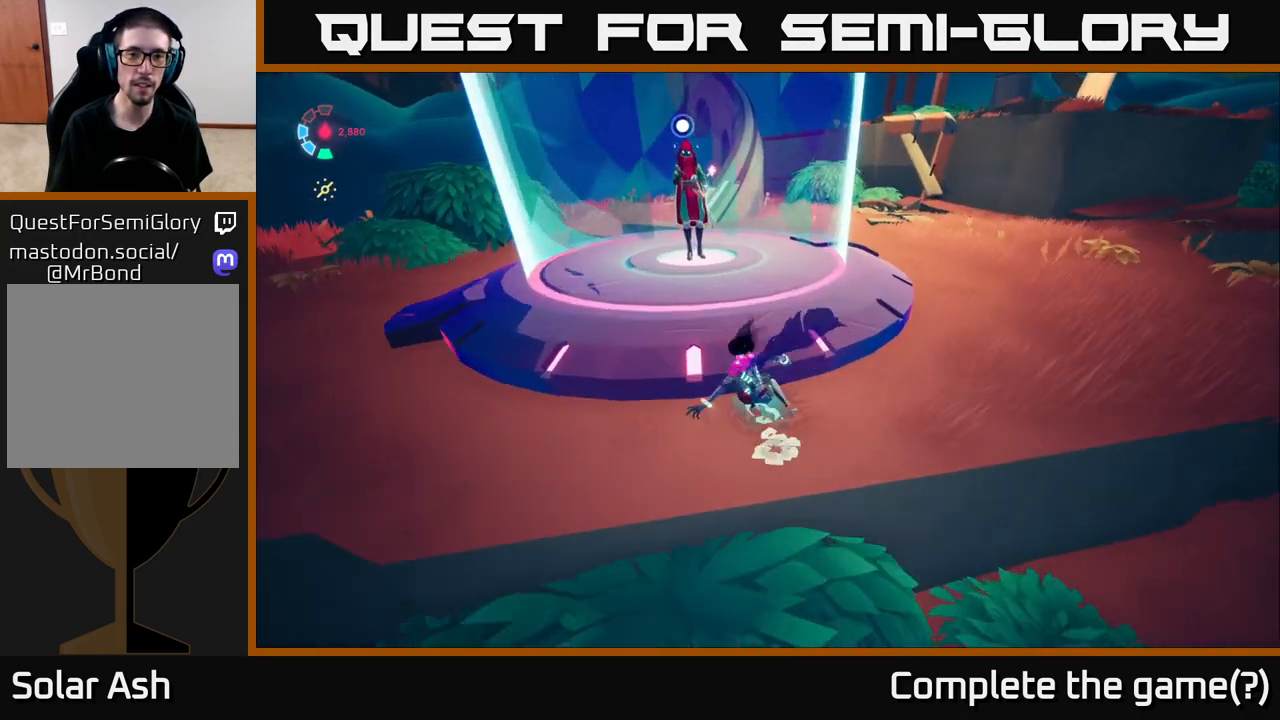
{"buttons": [], "left_stick": "up-left", "right_stick": "center", "events": [[117, "L2", "up"]]}
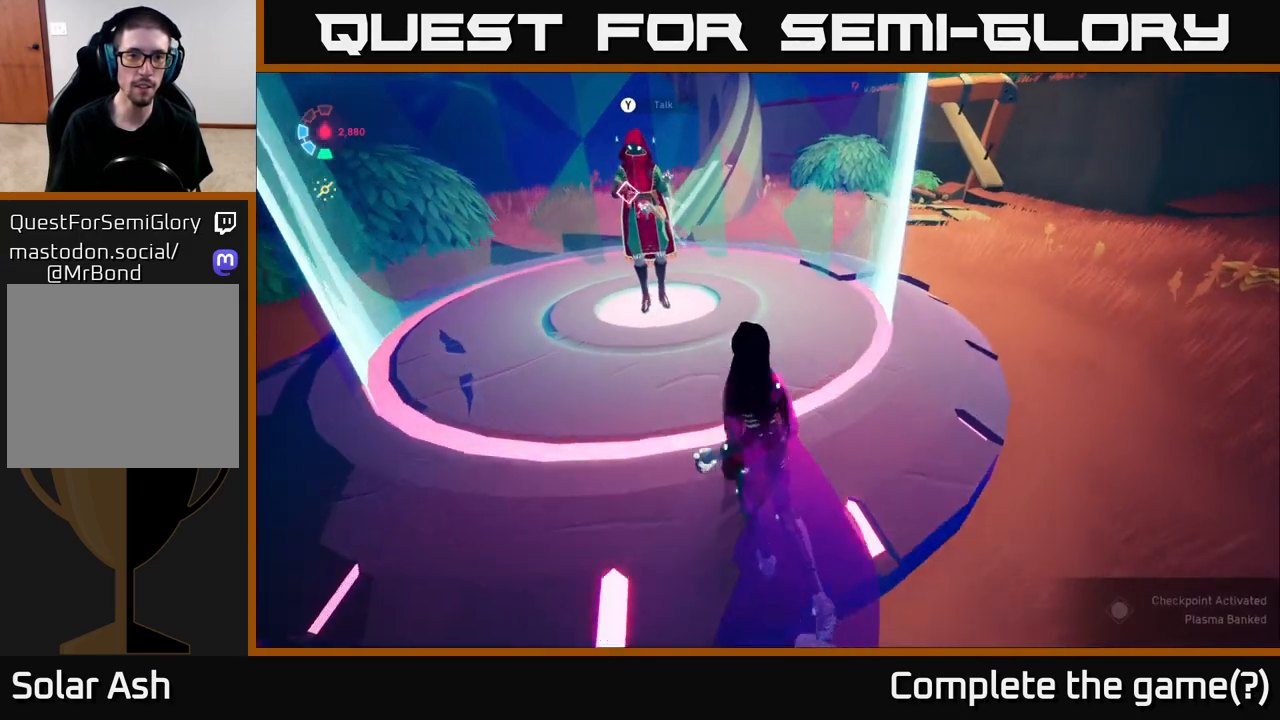
{"buttons": ["Y"], "left_stick": "center", "right_stick": "center", "events": [[200, "right_stick", "up-left"], [283, "right_stick", "center"], [367, "left_stick", "center"], [450, "Y", "down"]]}
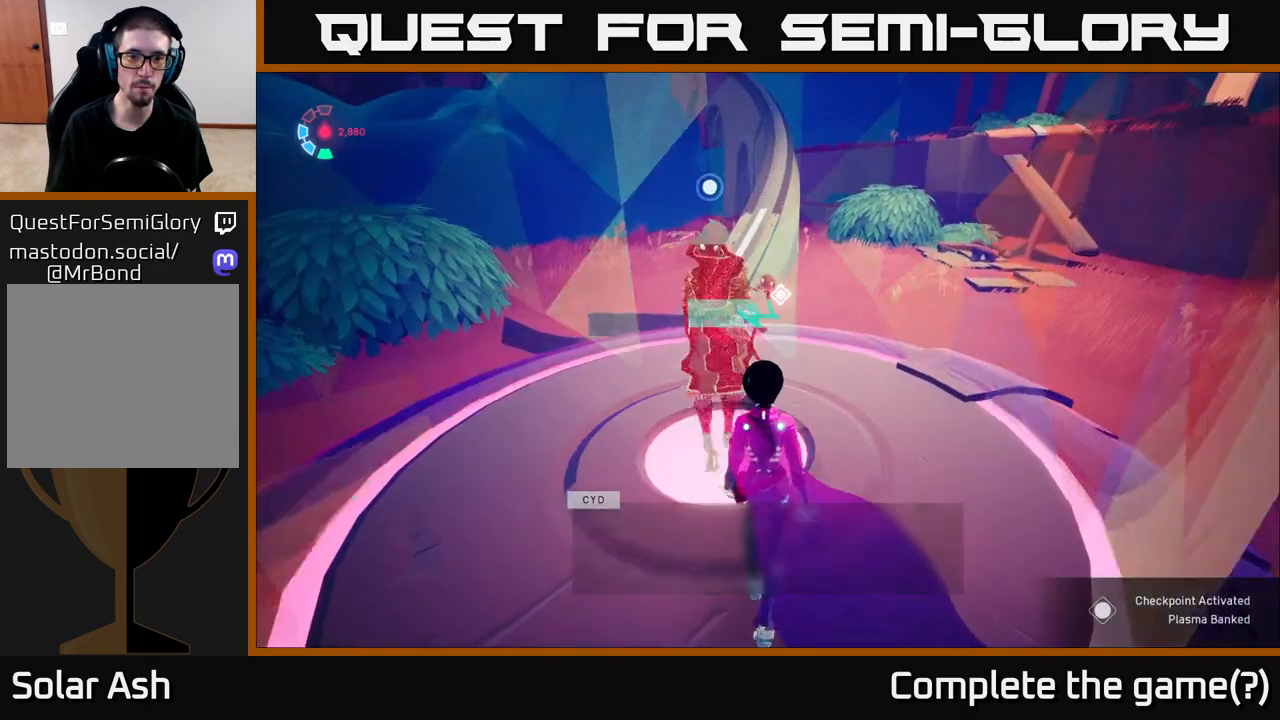
{"buttons": ["Y"], "left_stick": "center", "right_stick": "center", "events": []}
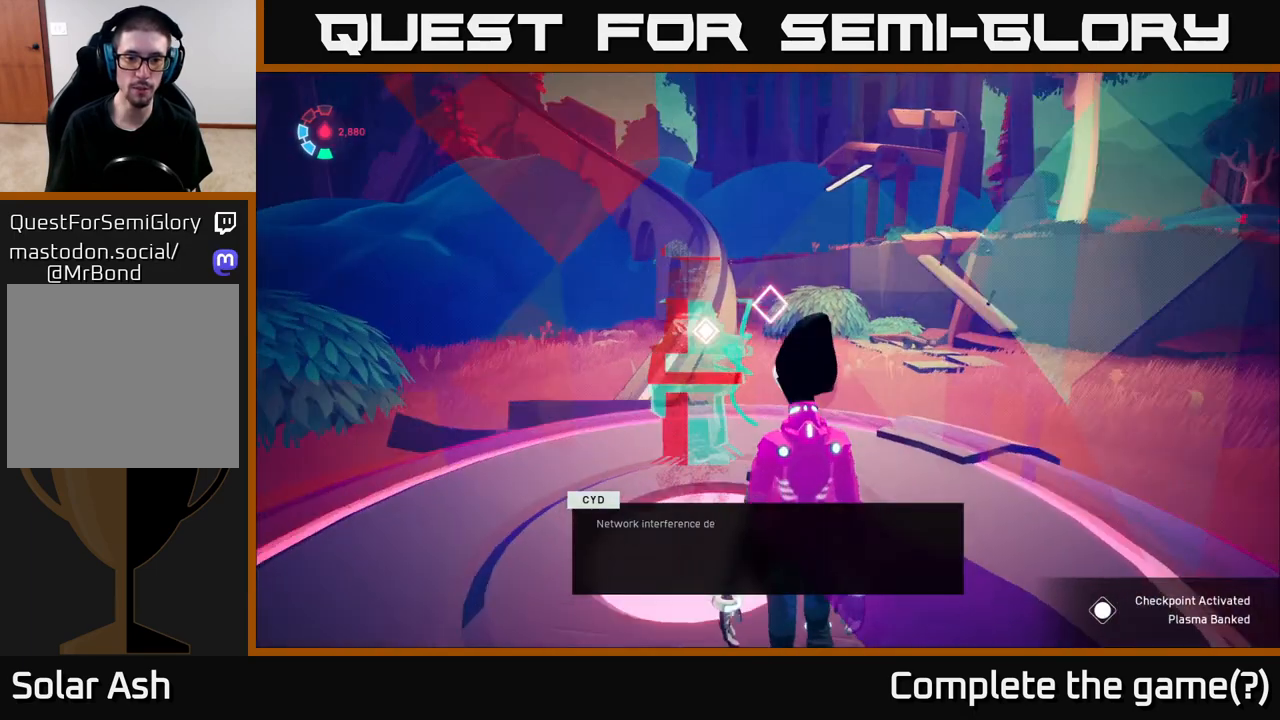
{"buttons": [], "left_stick": "center", "right_stick": "center", "events": [[217, "Y", "up"]]}
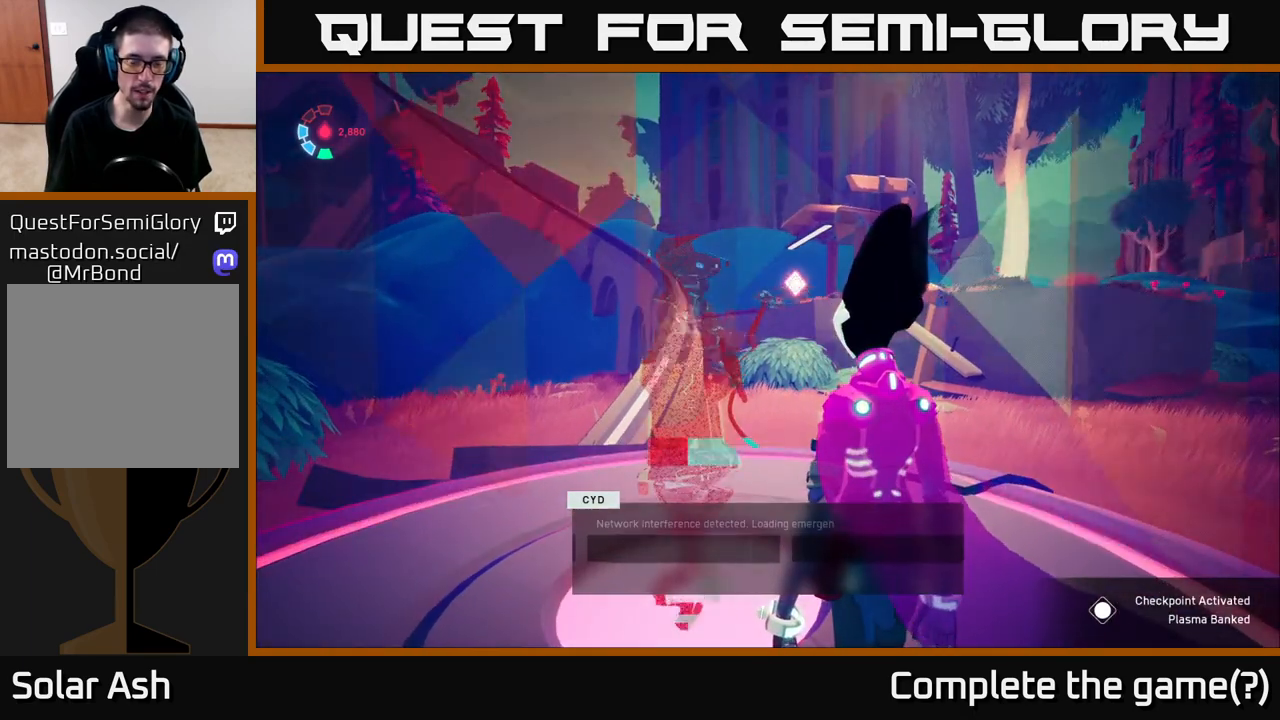
{"buttons": [], "left_stick": "center", "right_stick": "center", "events": []}
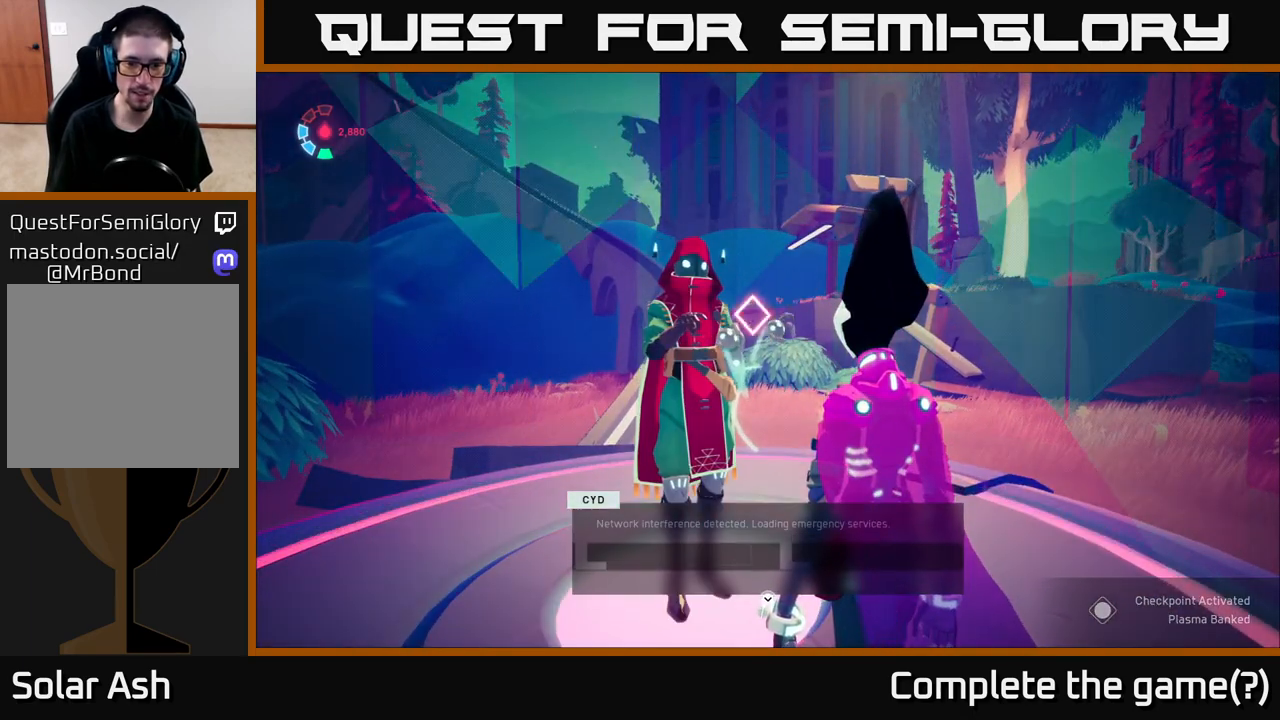
{"buttons": [], "left_stick": "center", "right_stick": "center", "events": [[283, "A", "down"], [400, "A", "up"]]}
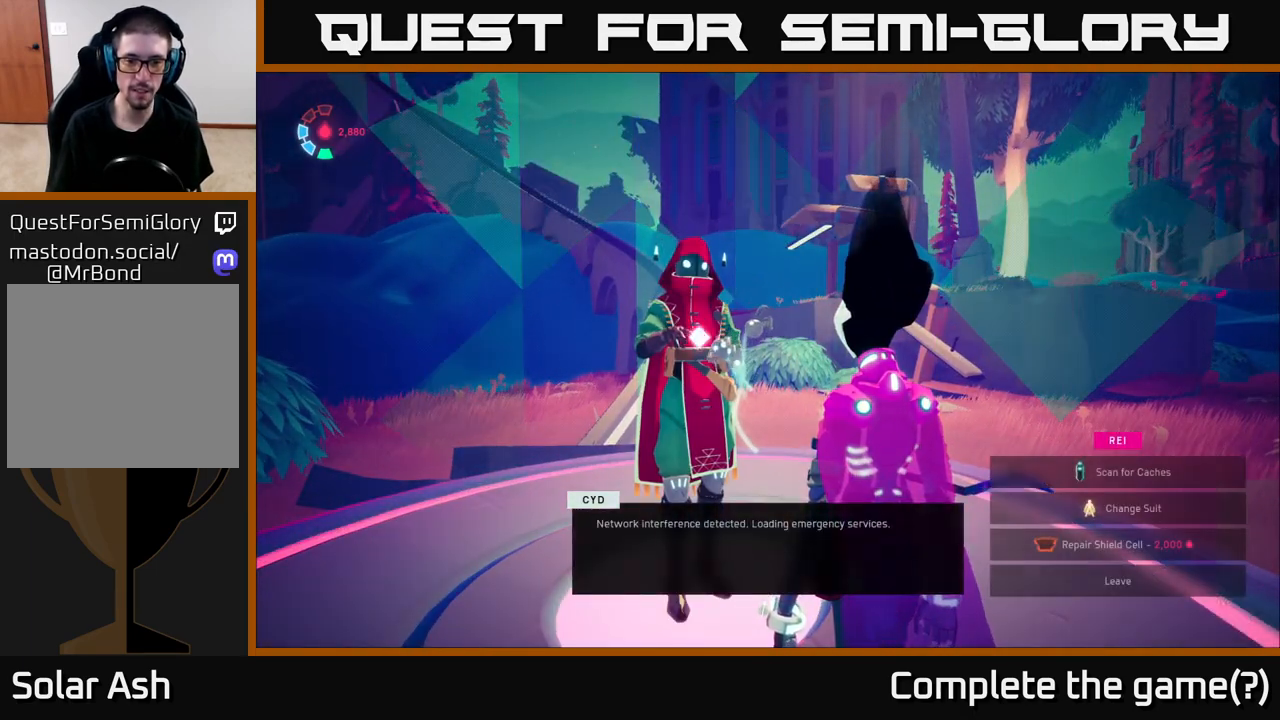
{"buttons": [], "left_stick": "center", "right_stick": "center", "events": [[133, "A", "down"], [317, "A", "up"]]}
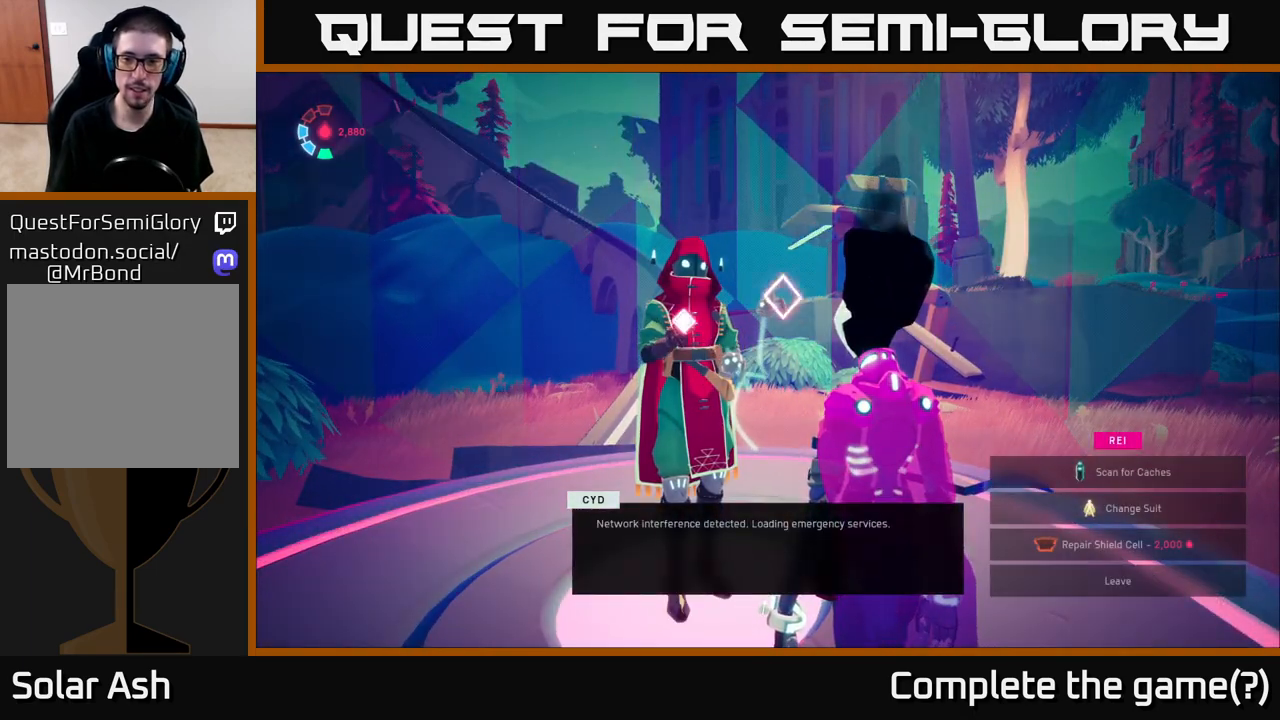
{"buttons": ["DPAD_DOWN"], "left_stick": "center", "right_stick": "center", "events": [[167, "DPAD_DOWN", "down"], [317, "DPAD_DOWN", "up"], [417, "DPAD_DOWN", "down"]]}
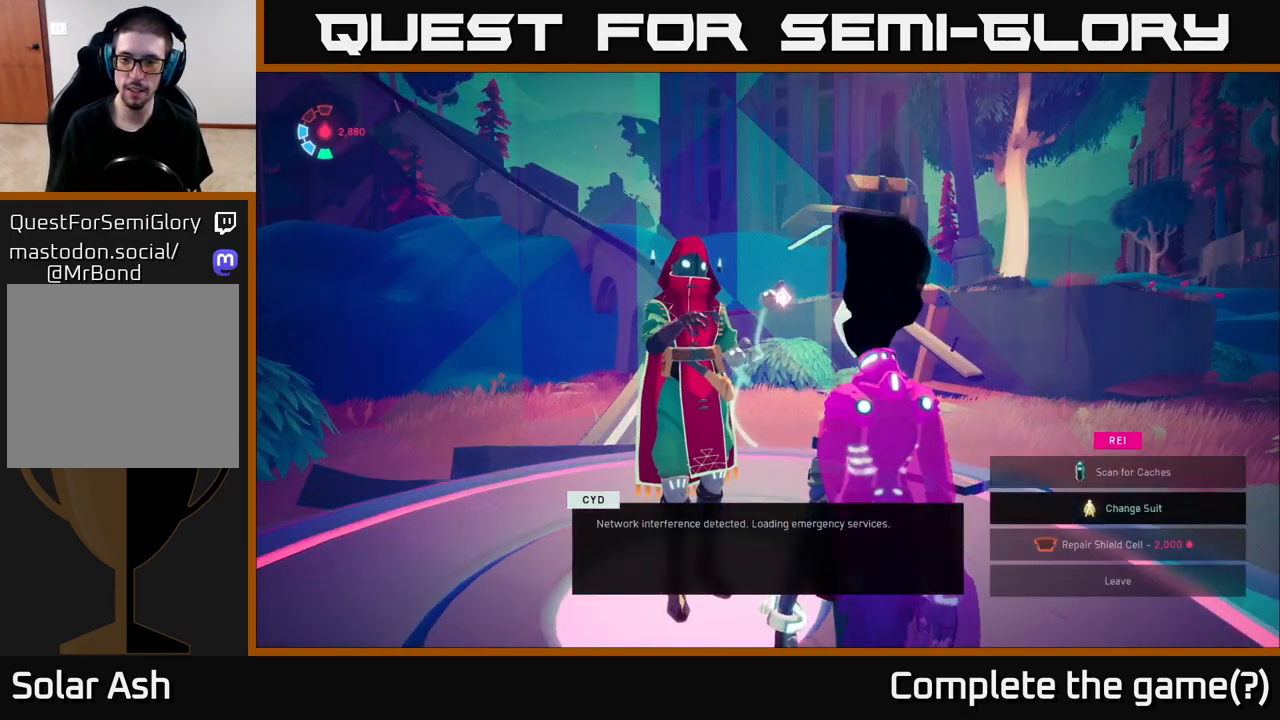
{"buttons": [], "left_stick": "center", "right_stick": "center", "events": [[17, "DPAD_DOWN", "up"], [83, "DPAD_DOWN", "down"], [183, "DPAD_DOWN", "up"], [250, "A", "down"], [383, "A", "up"]]}
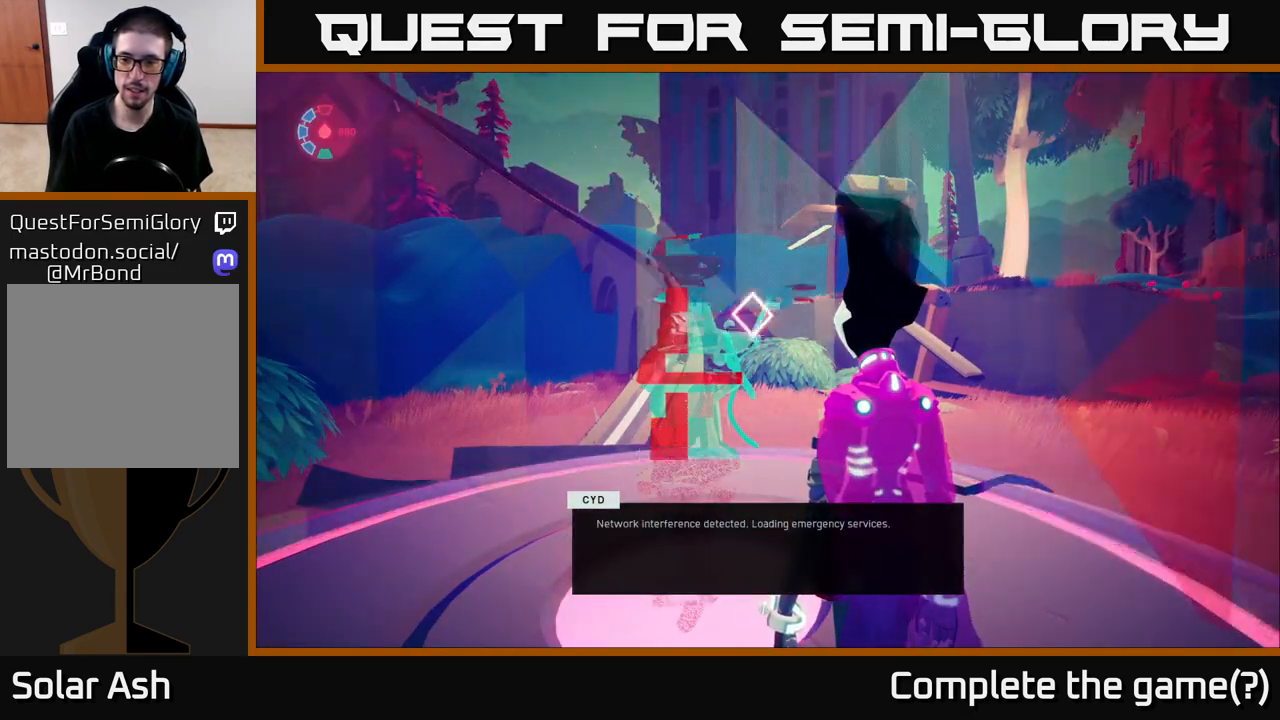
{"buttons": [], "left_stick": "center", "right_stick": "center", "events": []}
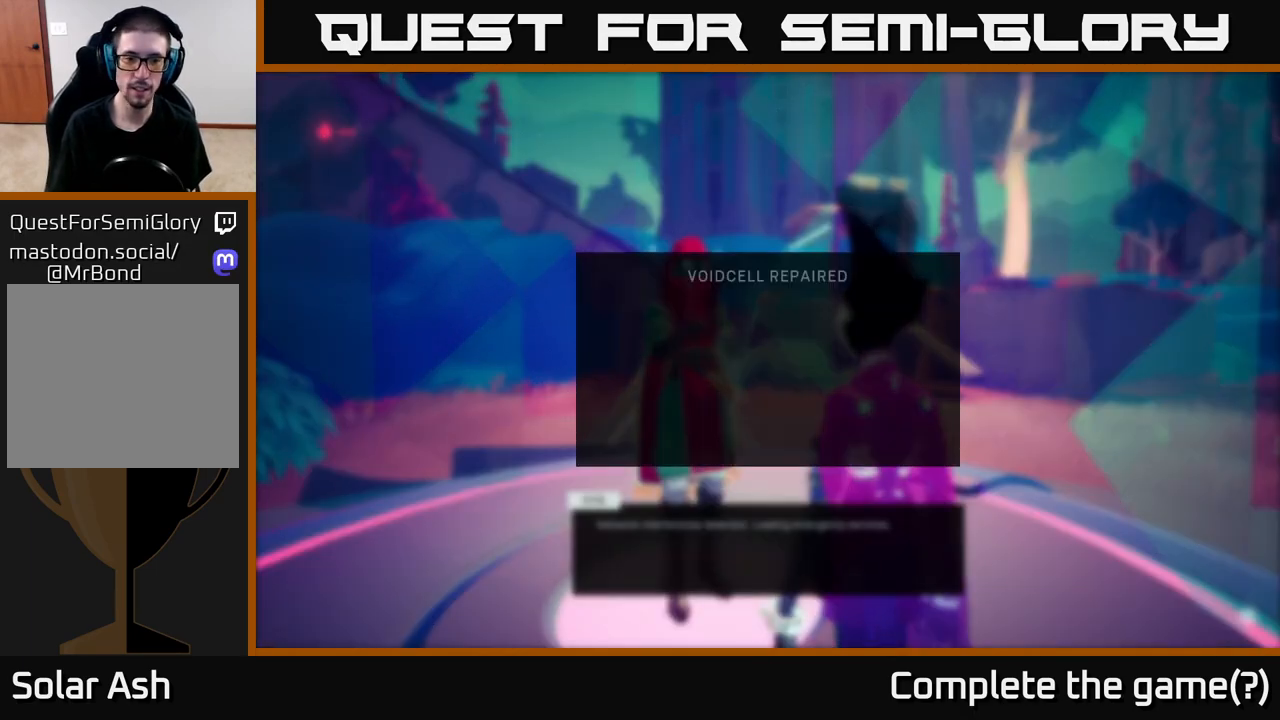
{"buttons": [], "left_stick": "center", "right_stick": "center", "events": []}
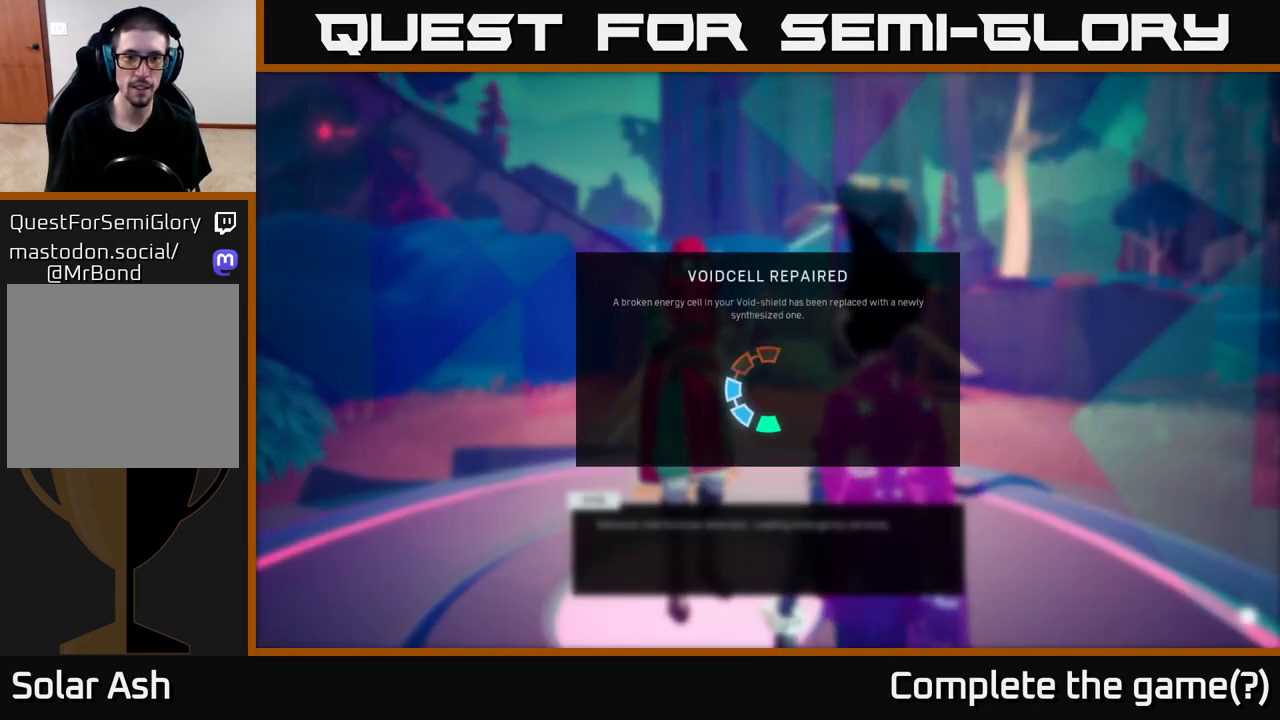
{"buttons": [], "left_stick": "center", "right_stick": "center", "events": []}
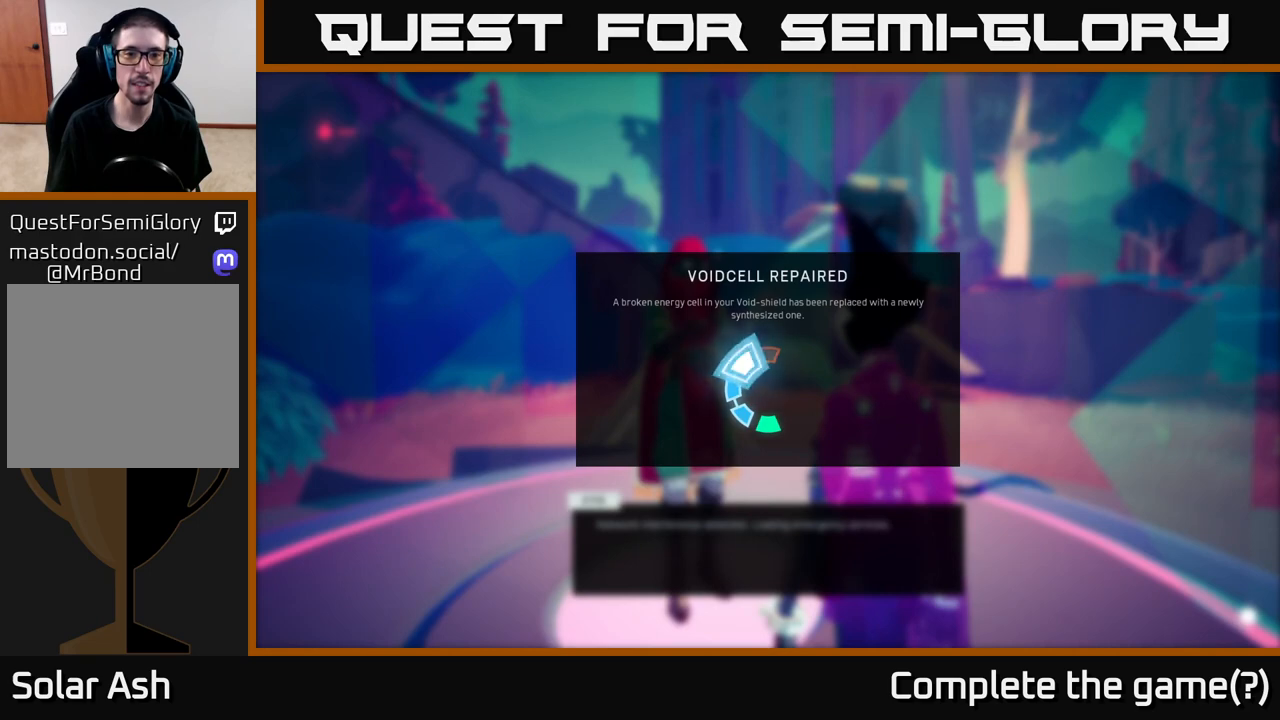
{"buttons": [], "left_stick": "center", "right_stick": "center", "events": []}
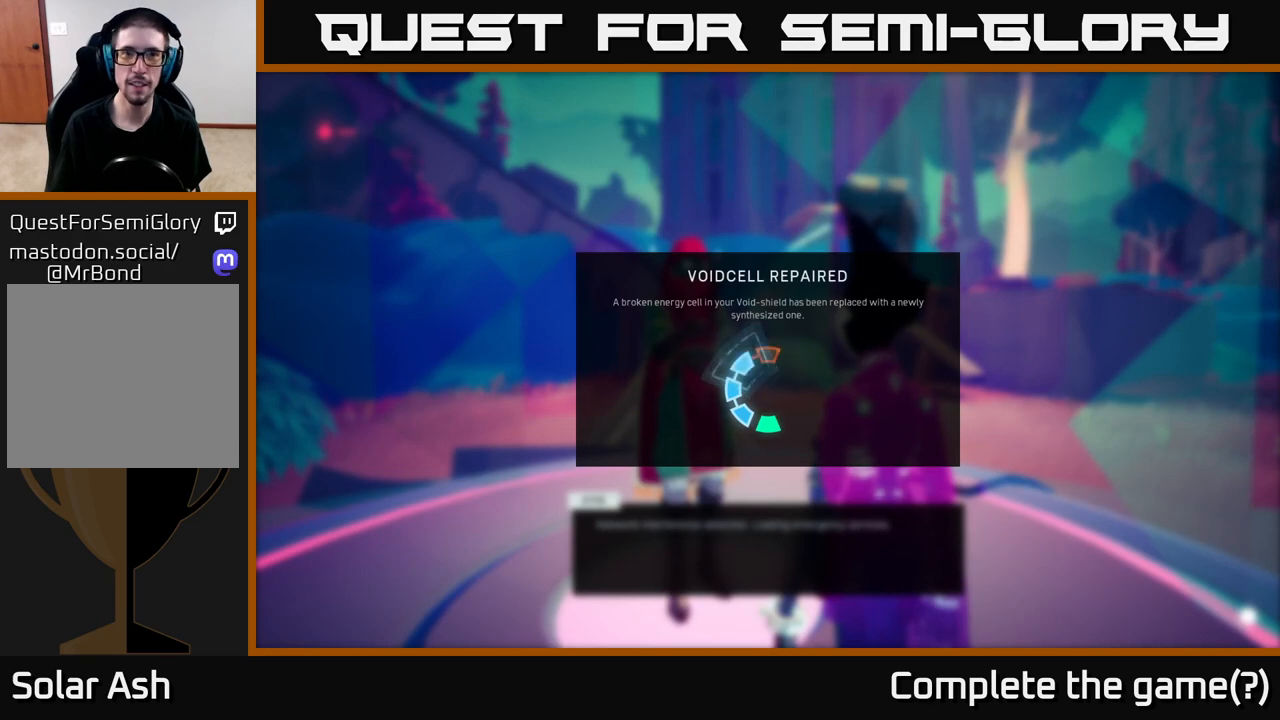
{"buttons": [], "left_stick": "center", "right_stick": "center", "events": []}
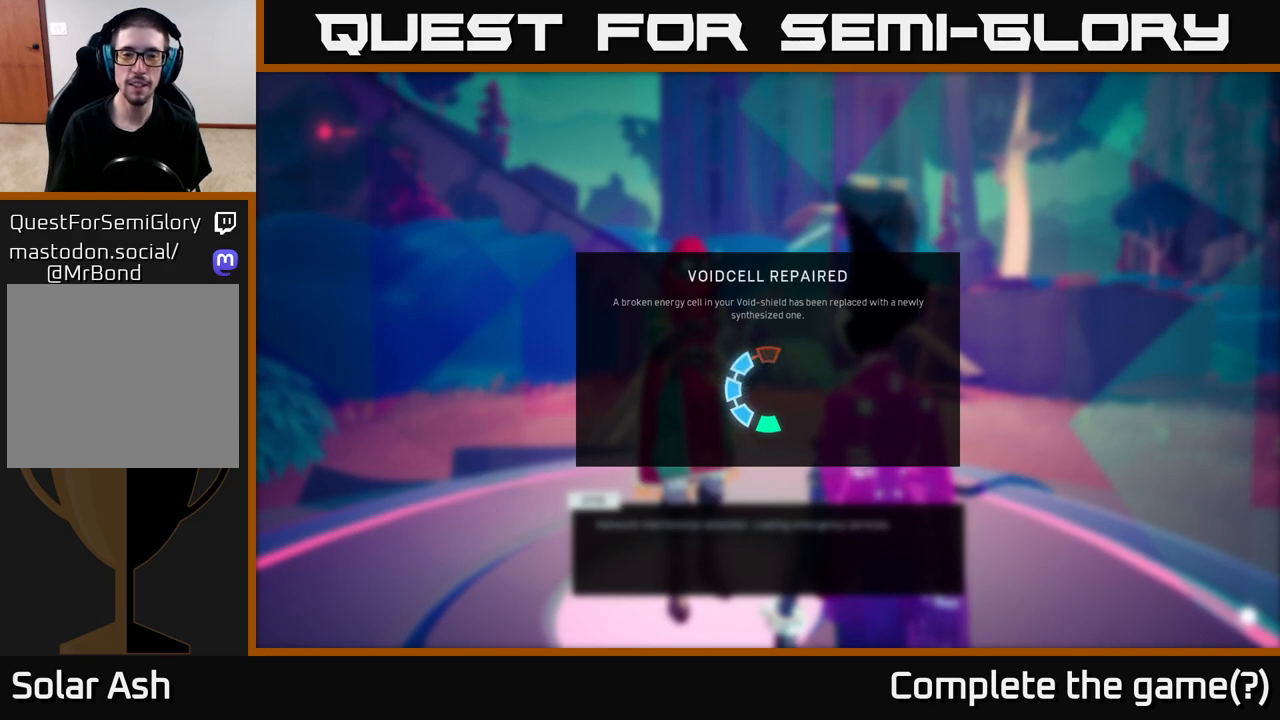
{"buttons": [], "left_stick": "center", "right_stick": "center", "events": [[117, "A", "down"], [267, "A", "up"]]}
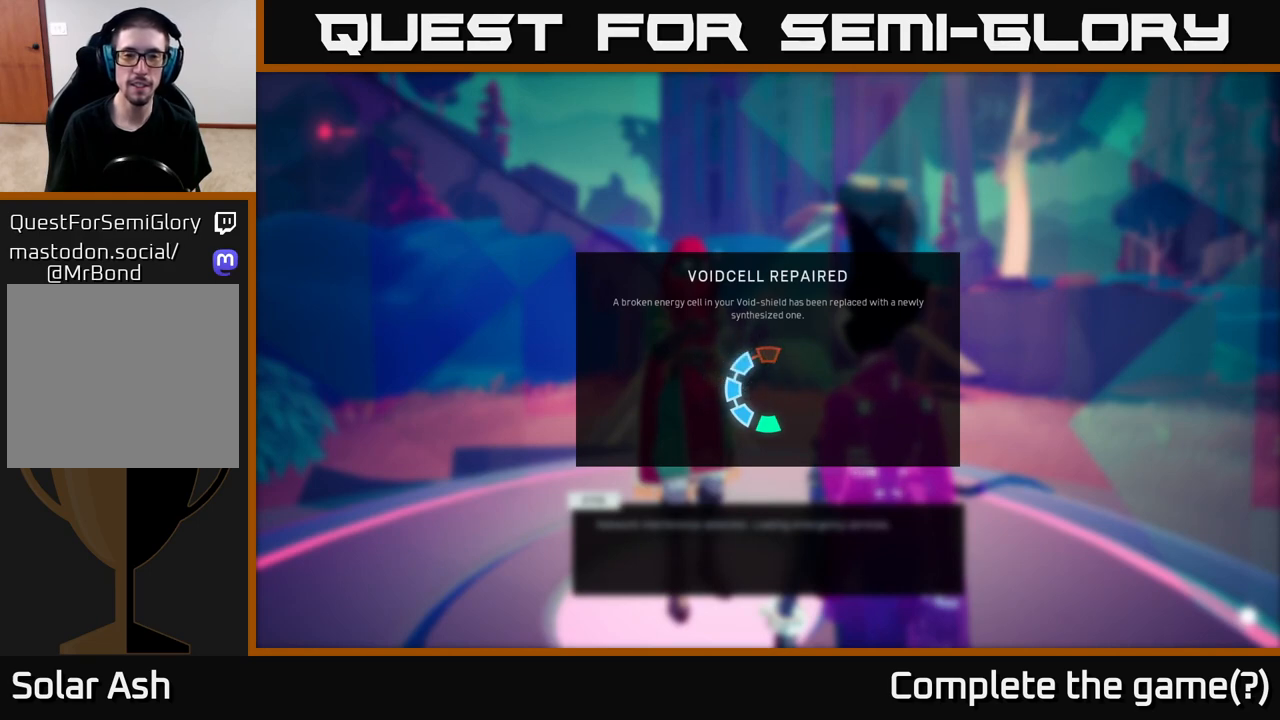
{"buttons": [], "left_stick": "center", "right_stick": "center", "events": [[150, "A", "down"], [383, "A", "up"]]}
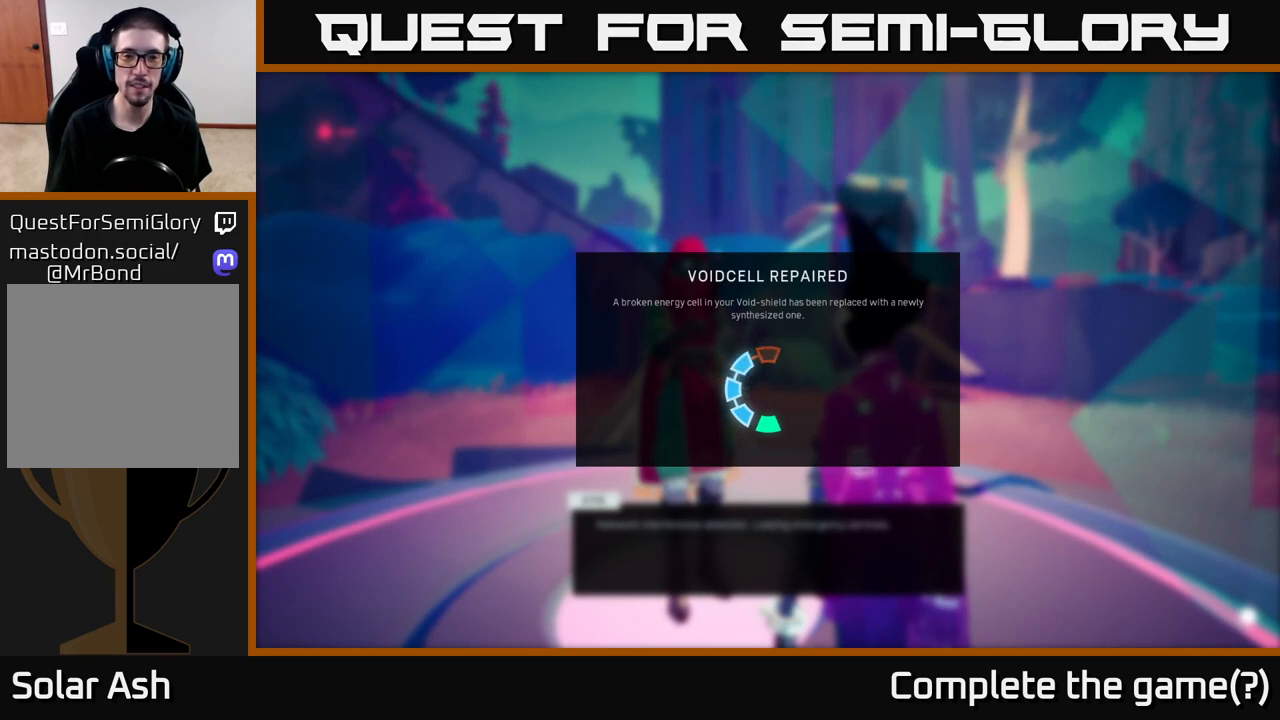
{"buttons": [], "left_stick": "center", "right_stick": "center", "events": [[83, "B", "down"], [283, "B", "up"]]}
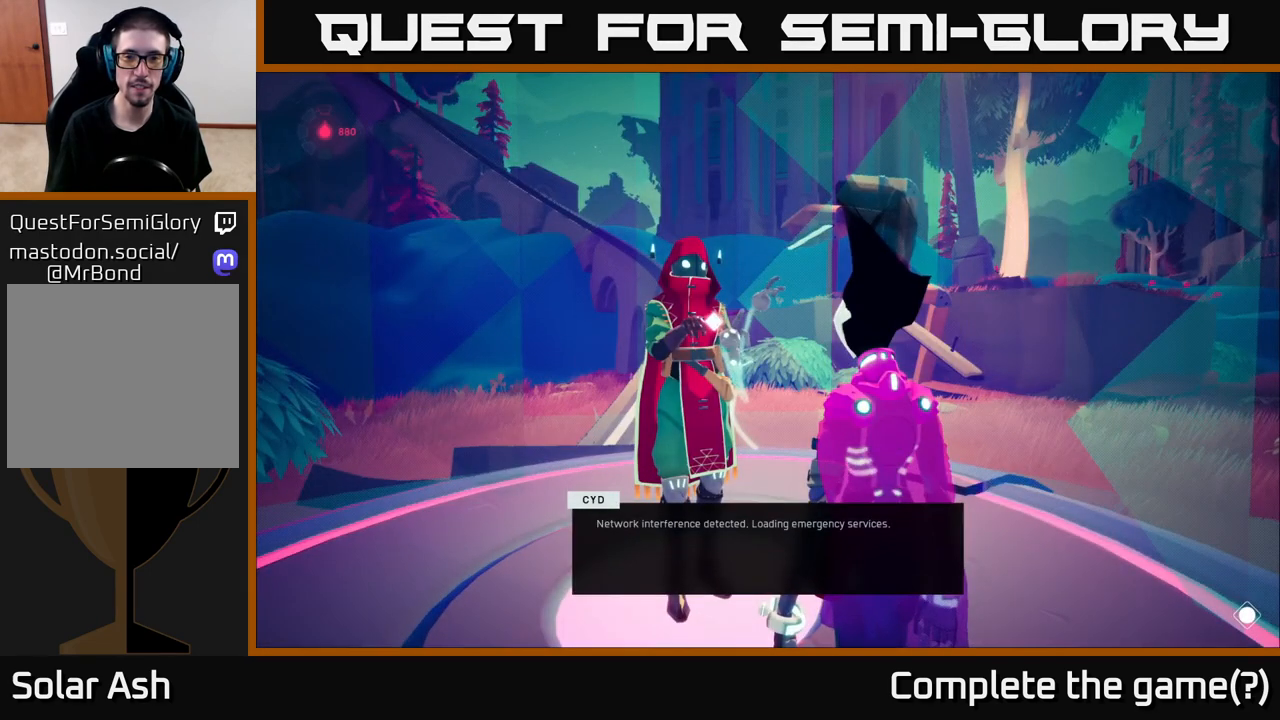
{"buttons": [], "left_stick": "left", "right_stick": "down-right", "events": [[233, "left_stick", "left"], [317, "right_stick", "down-right"]]}
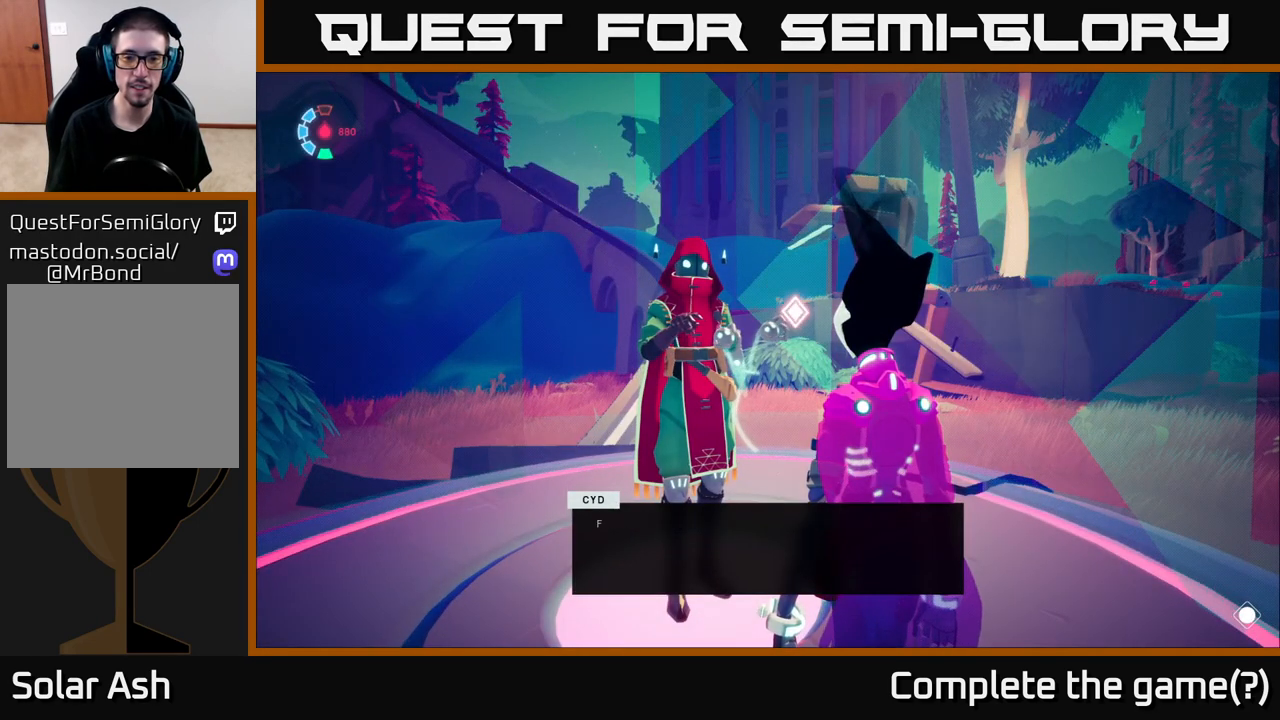
{"buttons": [], "left_stick": "center", "right_stick": "center", "events": [[17, "left_stick", "center"], [83, "right_stick", "up-right"], [150, "right_stick", "center"], [300, "A", "down"], [483, "A", "up"]]}
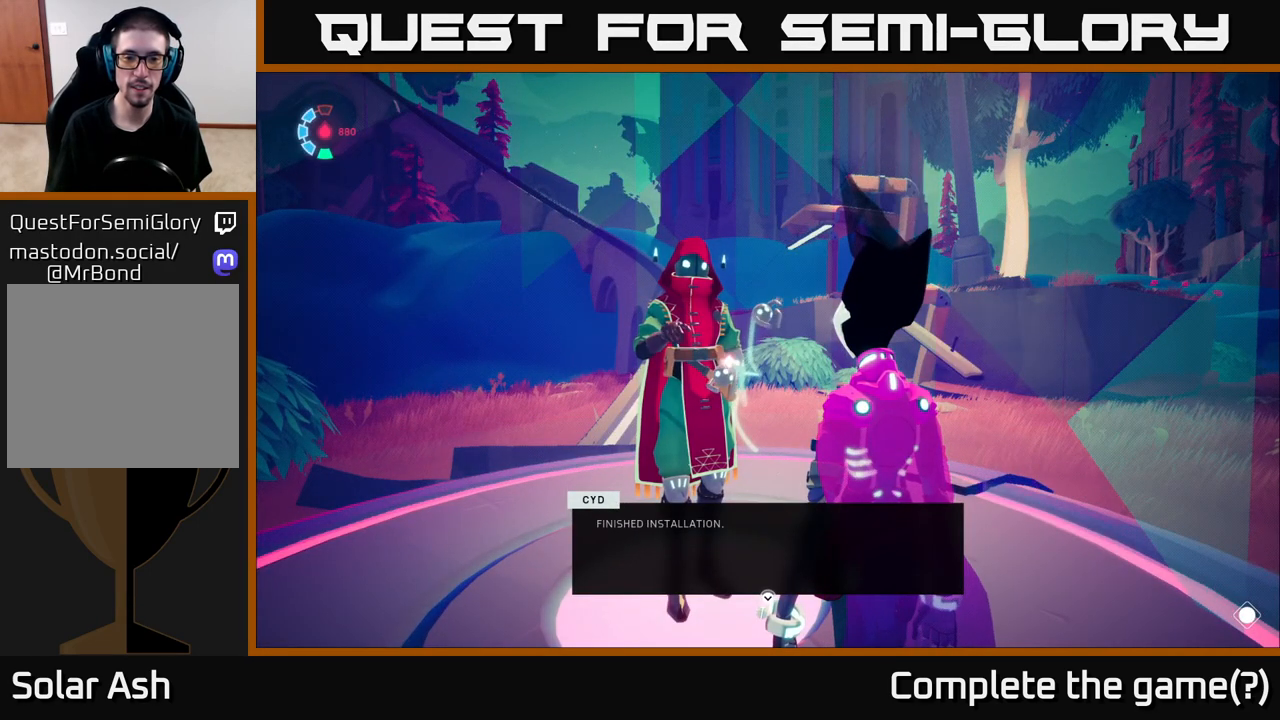
{"buttons": [], "left_stick": "center", "right_stick": "center", "events": []}
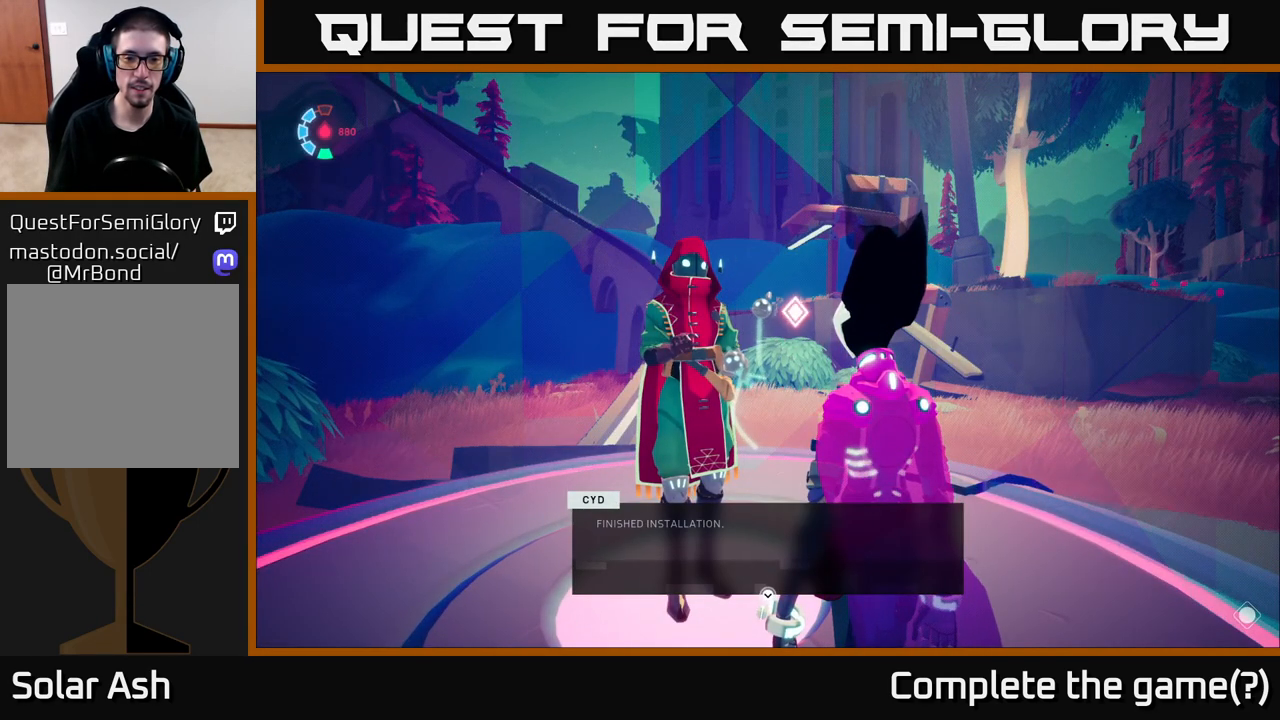
{"buttons": ["A"], "left_stick": "center", "right_stick": "center", "events": [[100, "A", "down"], [217, "A", "up"], [500, "A", "down"]]}
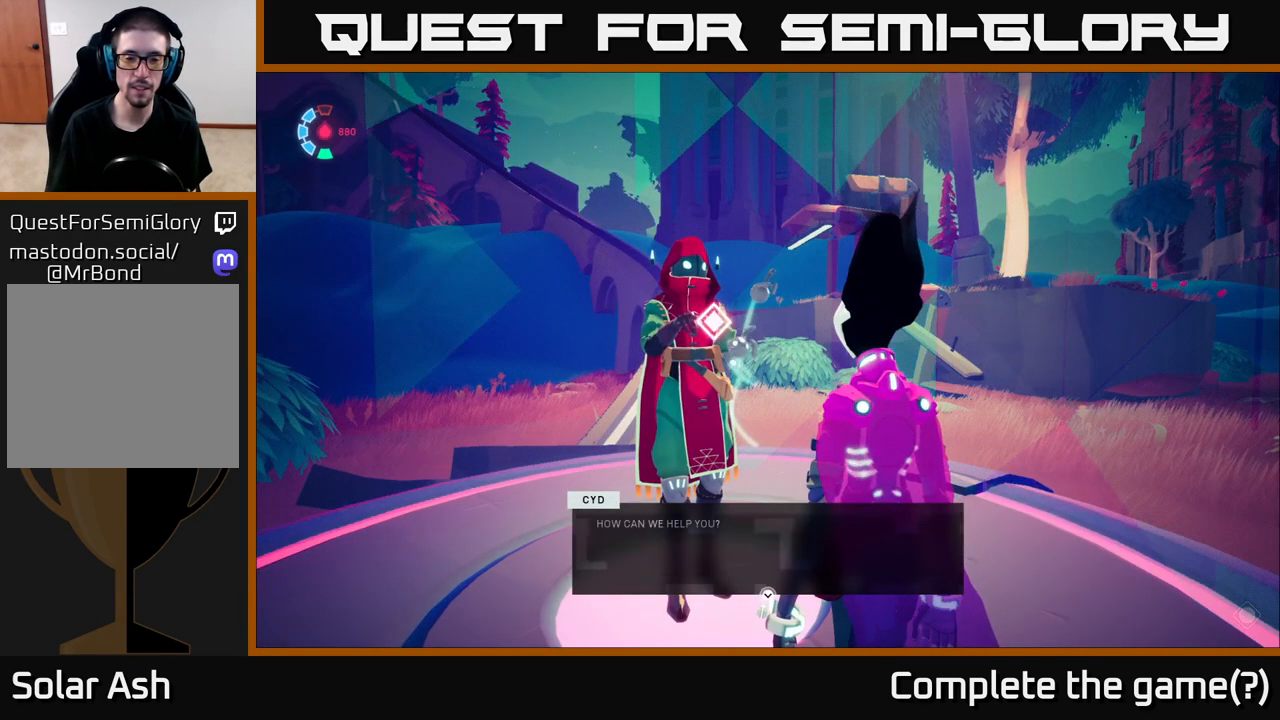
{"buttons": [], "left_stick": "center", "right_stick": "center", "events": [[150, "A", "up"]]}
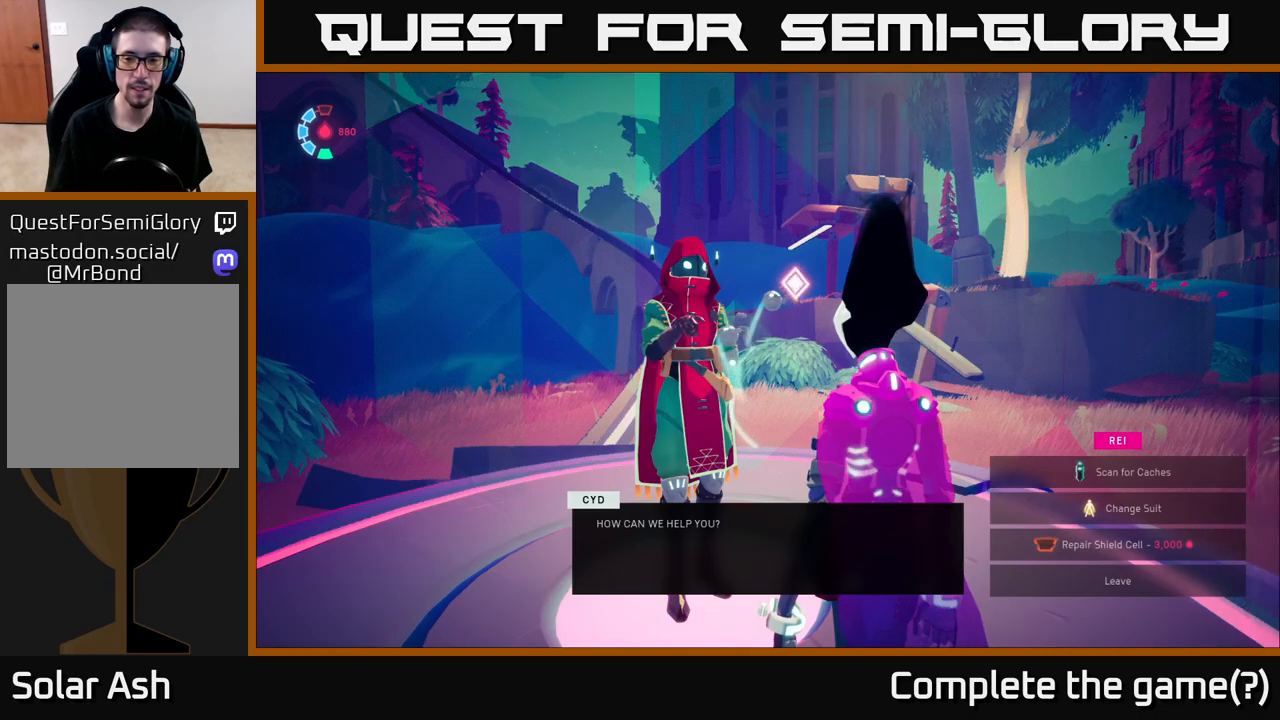
{"buttons": [], "left_stick": "center", "right_stick": "center", "events": []}
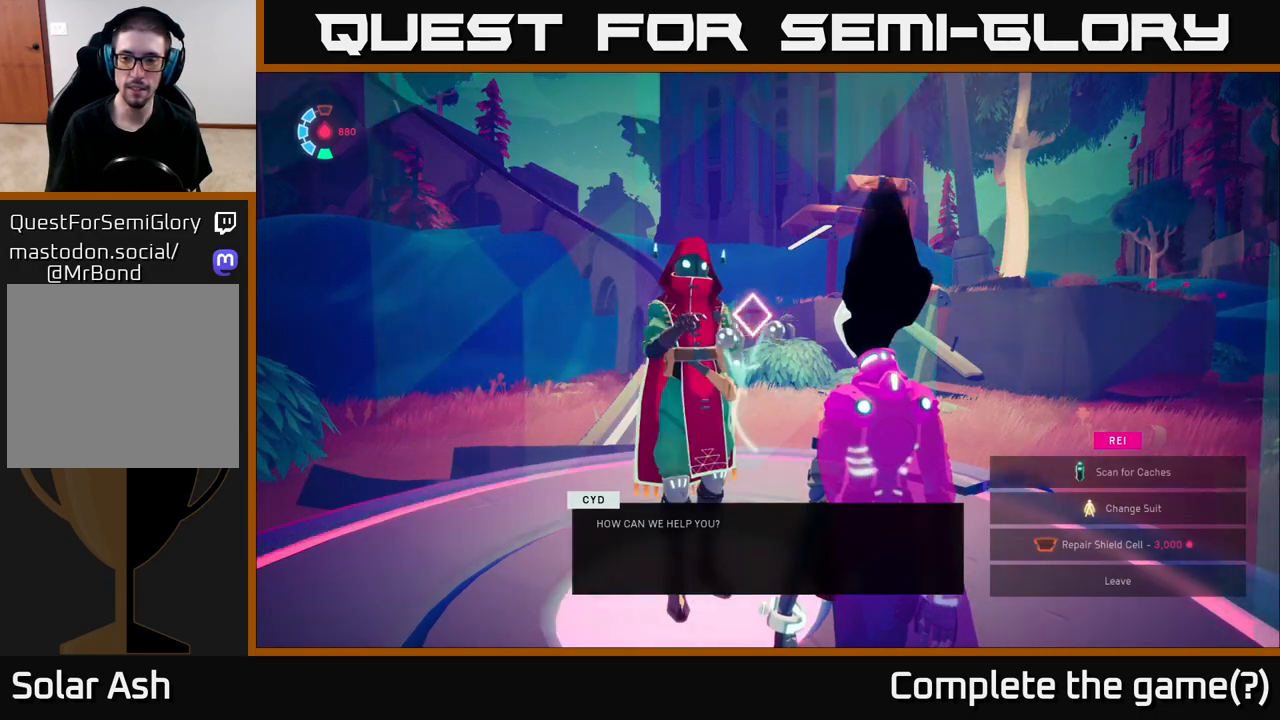
{"buttons": [], "left_stick": "center", "right_stick": "center", "events": [[17, "left_stick", "down"], [200, "left_stick", "center"], [317, "left_stick", "down"], [467, "left_stick", "center"]]}
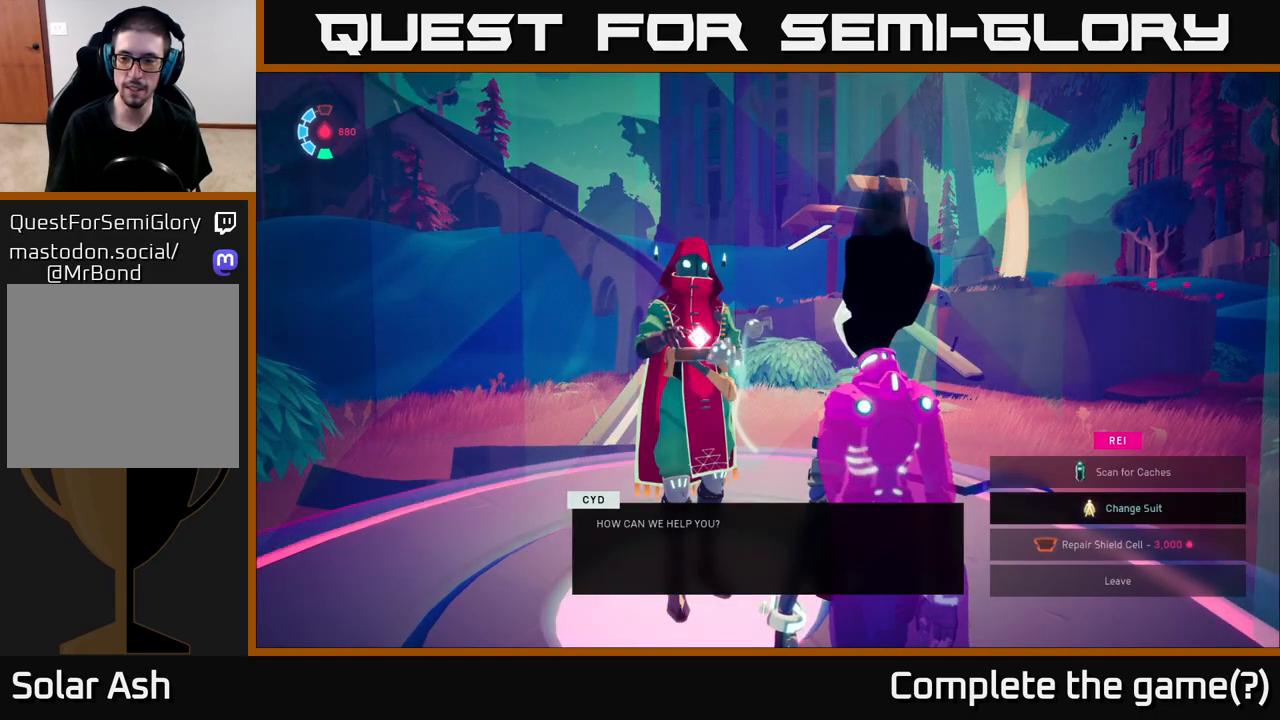
{"buttons": ["A"], "left_stick": "center", "right_stick": "center", "events": [[83, "left_stick", "down"], [217, "left_stick", "center"], [317, "left_stick", "down"], [450, "A", "down"], [483, "left_stick", "center"]]}